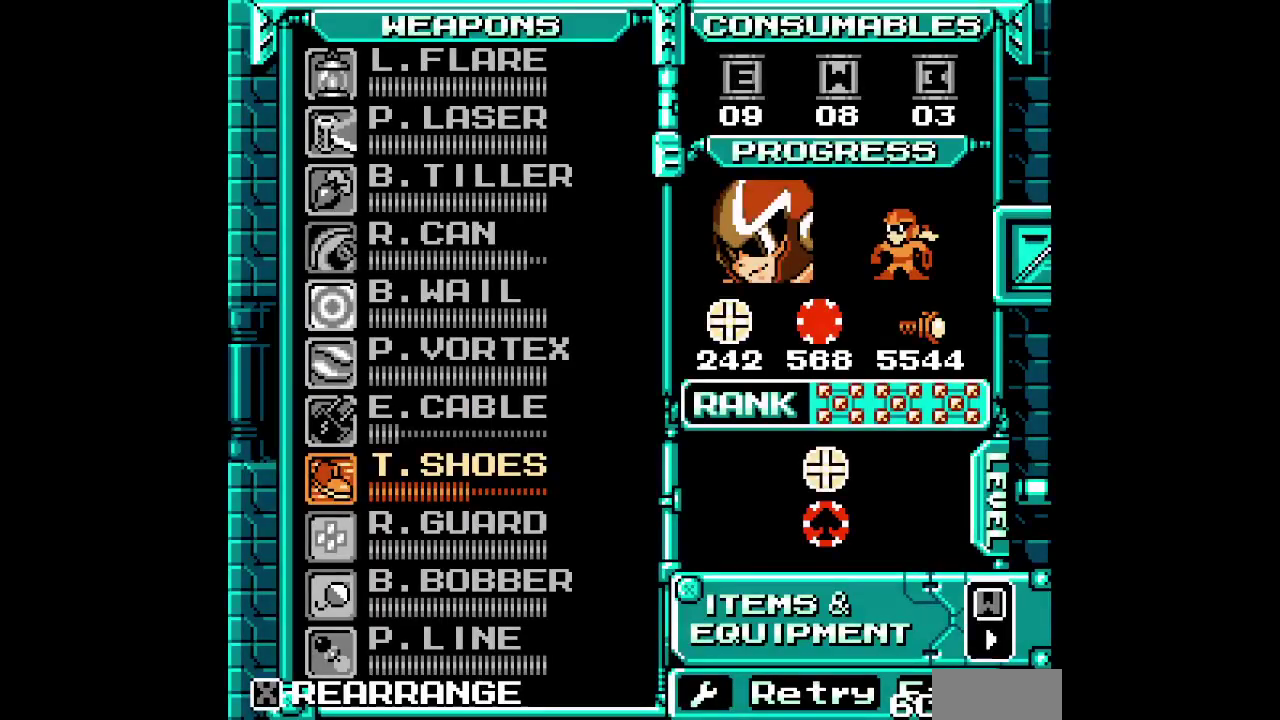
Gameplay with a controller (Xbox layout); each line is a JSON object with the inputs held at the frame after it. "events" lists button and stick changes between this image and that frame as [ms after this image, input, new state], when the widget could be followed in between. Not read: A HOME L3 R1 R3 START.
{"buttons": [], "events": []}
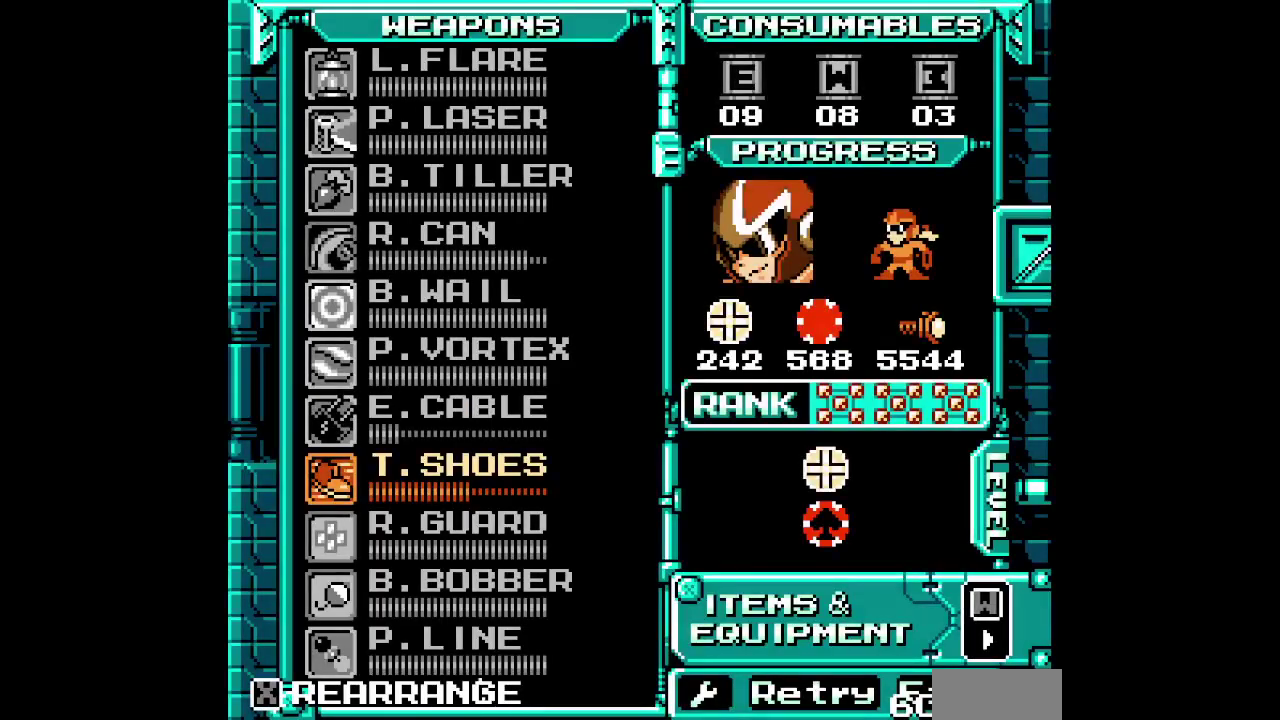
{"buttons": [], "events": []}
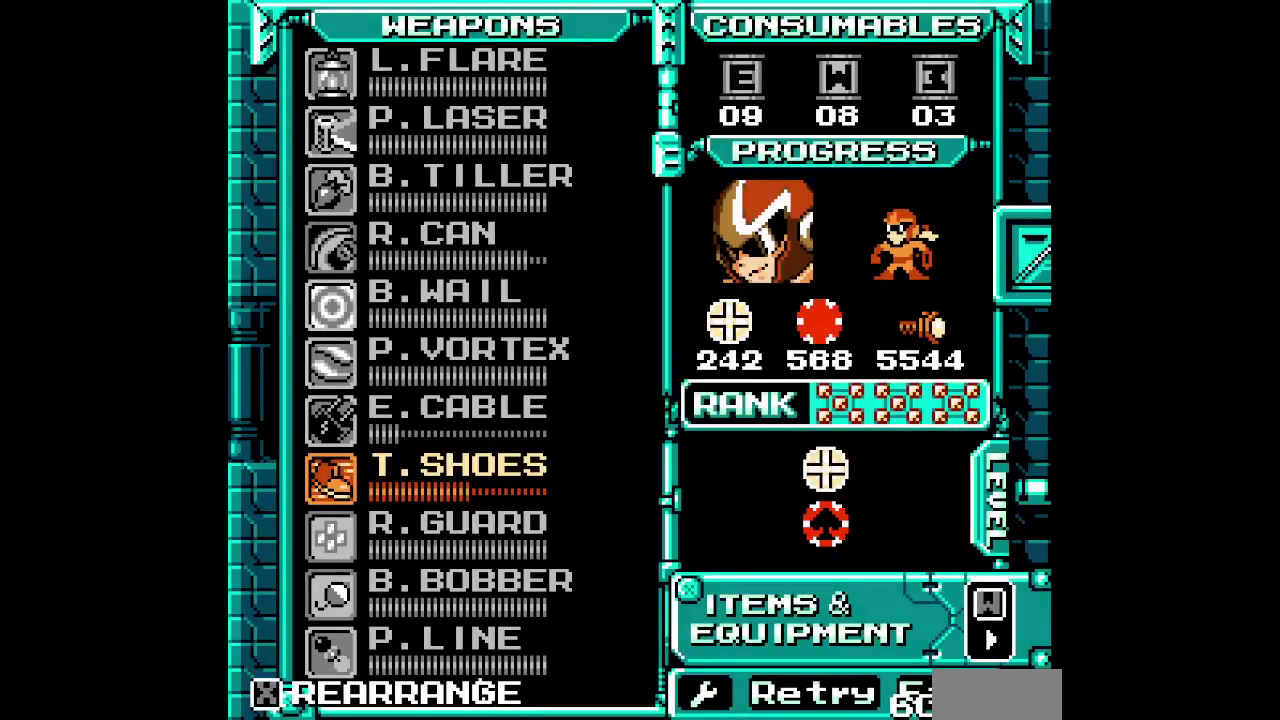
{"buttons": [], "events": [[367, "DPAD_UP", "down"], [433, "DPAD_UP", "up"]]}
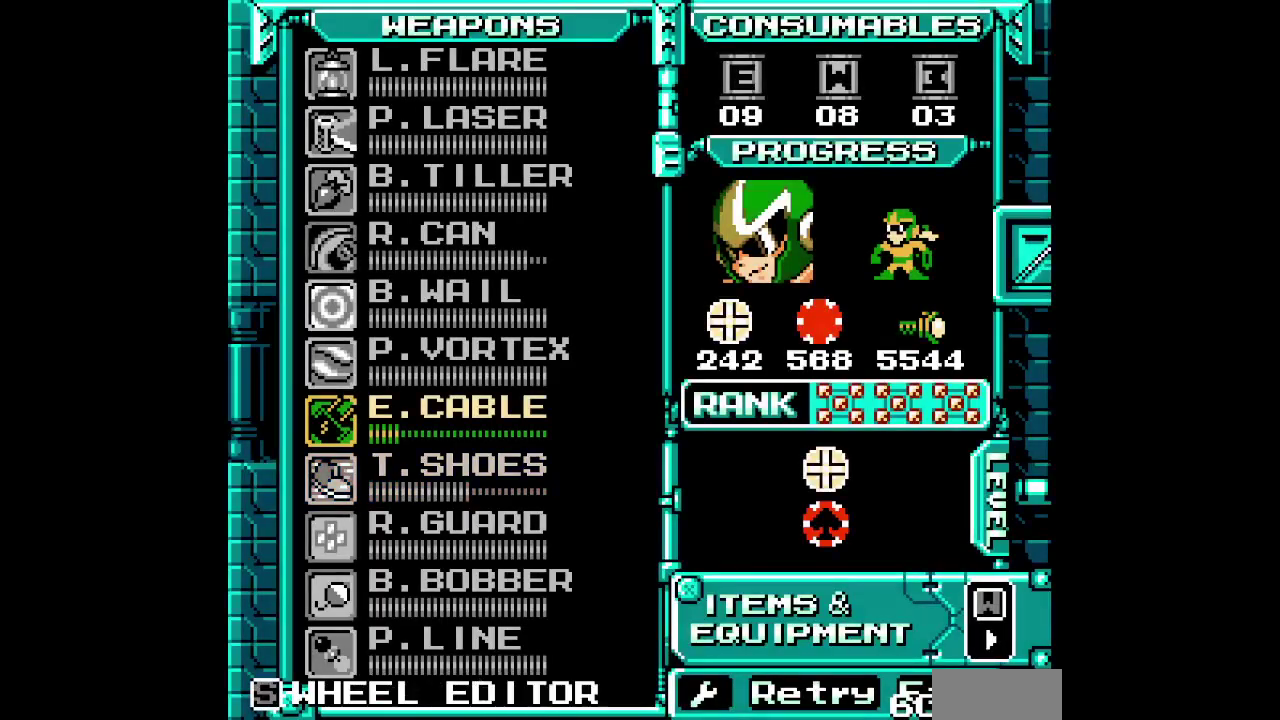
{"buttons": []}
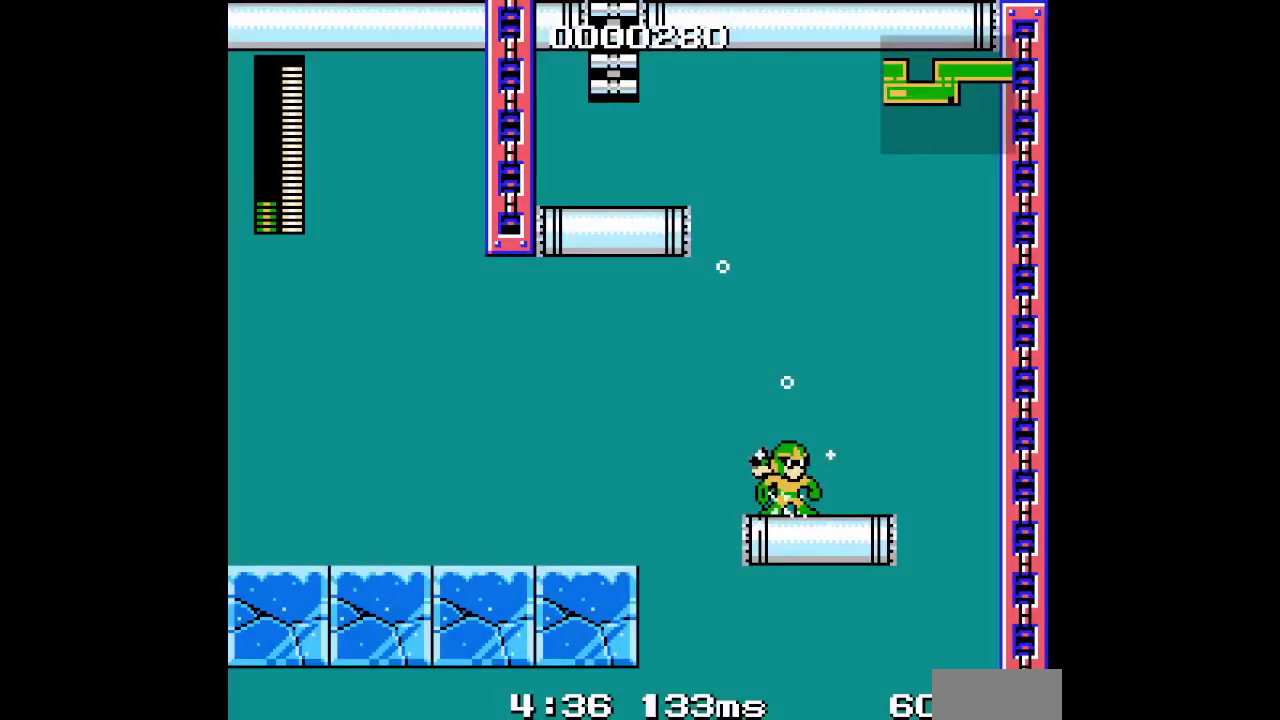
{"buttons": ["DPAD_UP"], "events": [[250, "DPAD_LEFT", "down"], [383, "DPAD_UP", "down"], [400, "DPAD_LEFT", "up"]]}
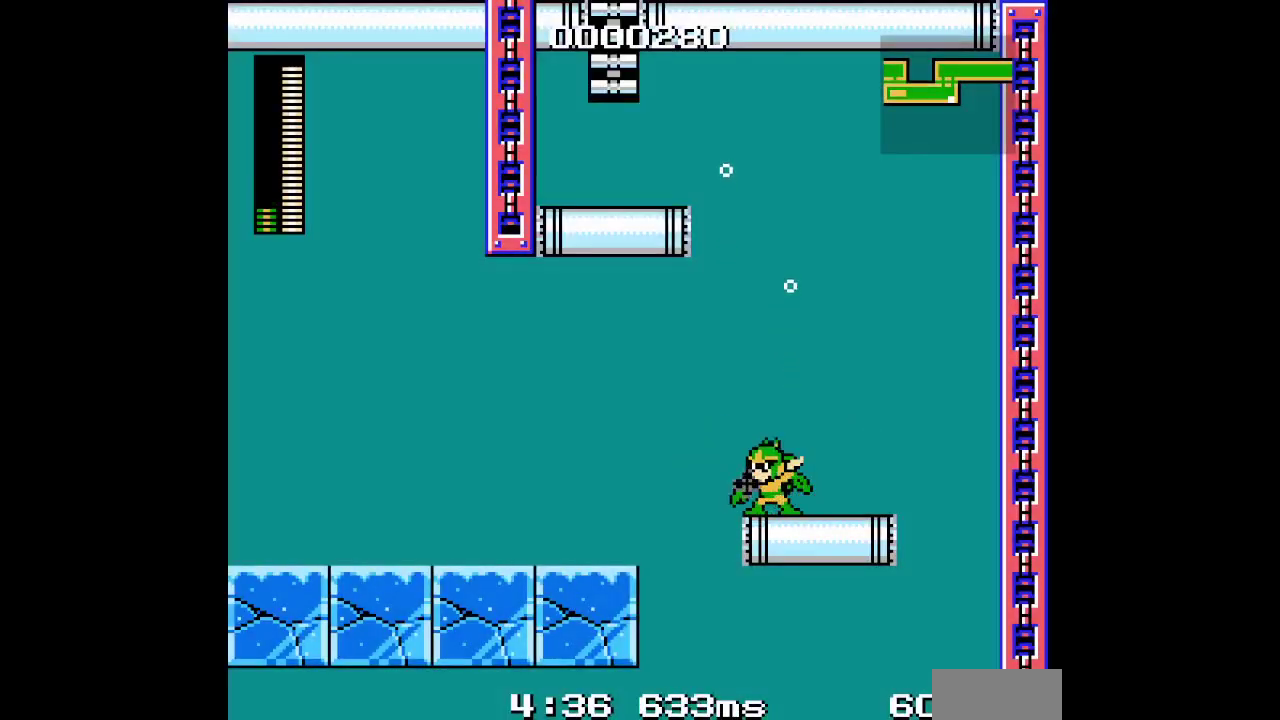
{"buttons": [], "events": [[267, "DPAD_UP", "up"]]}
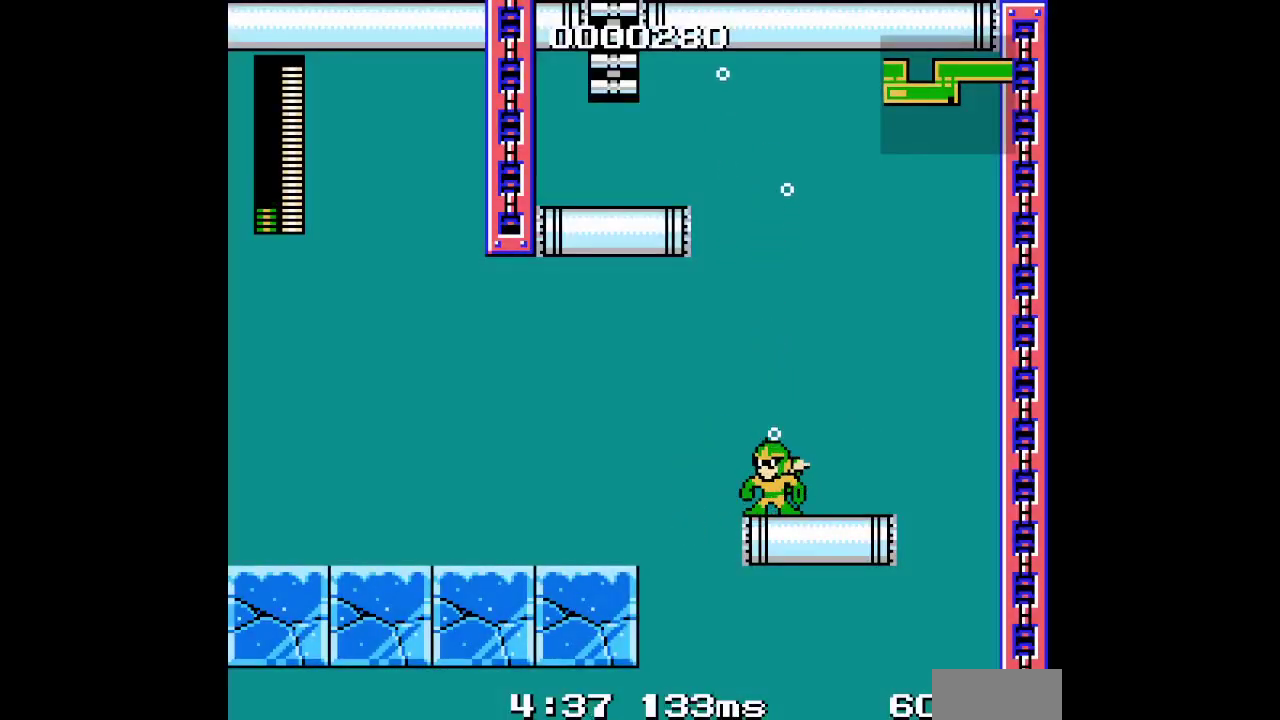
{"buttons": [], "events": [[150, "DPAD_RIGHT", "down"], [400, "DPAD_RIGHT", "up"]]}
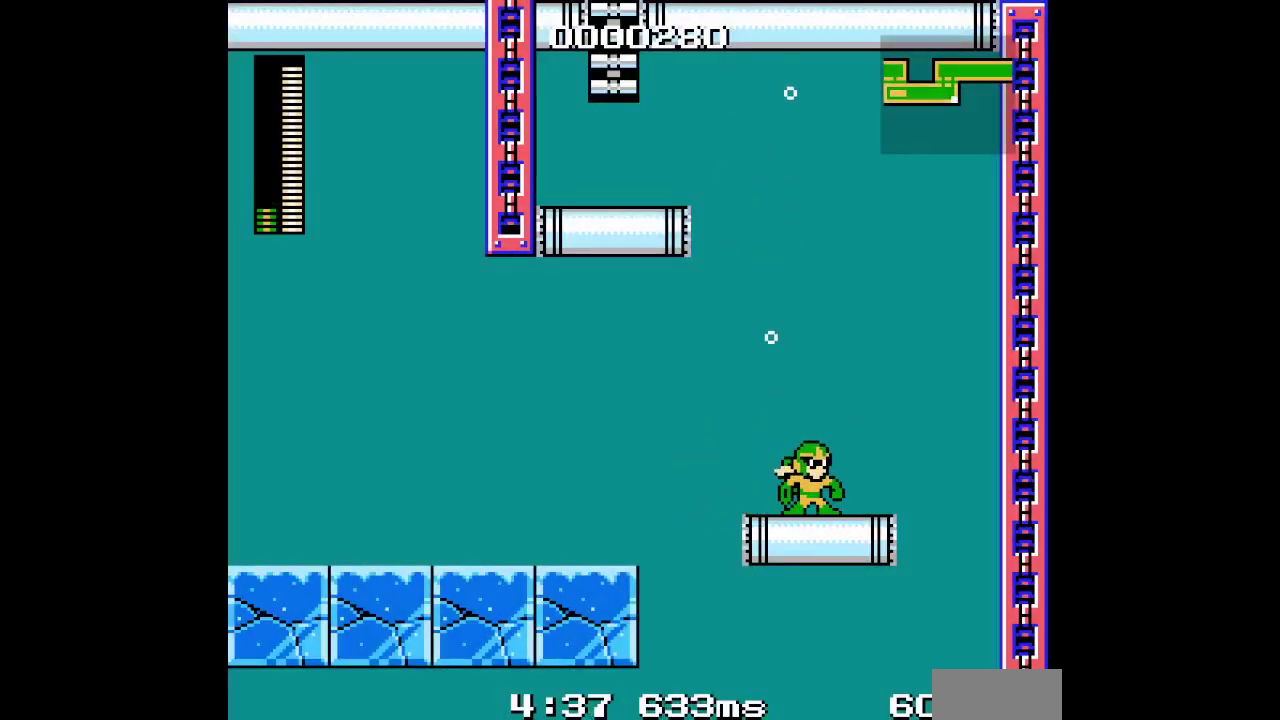
{"buttons": [], "events": [[67, "DPAD_RIGHT", "down"], [100, "DPAD_UP", "down"], [433, "DPAD_RIGHT", "up"], [450, "DPAD_UP", "up"]]}
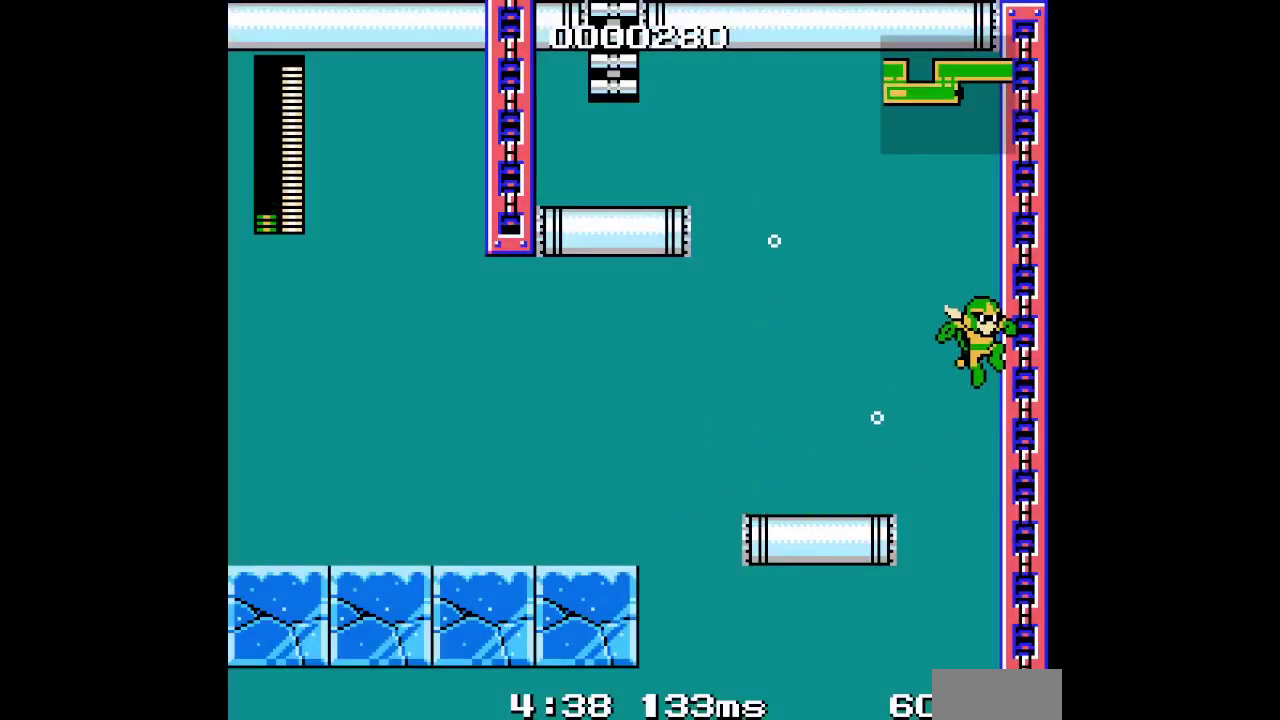
{"buttons": ["DPAD_UP", "DPAD_LEFT"], "events": [[167, "DPAD_LEFT", "down"], [233, "DPAD_UP", "down"]]}
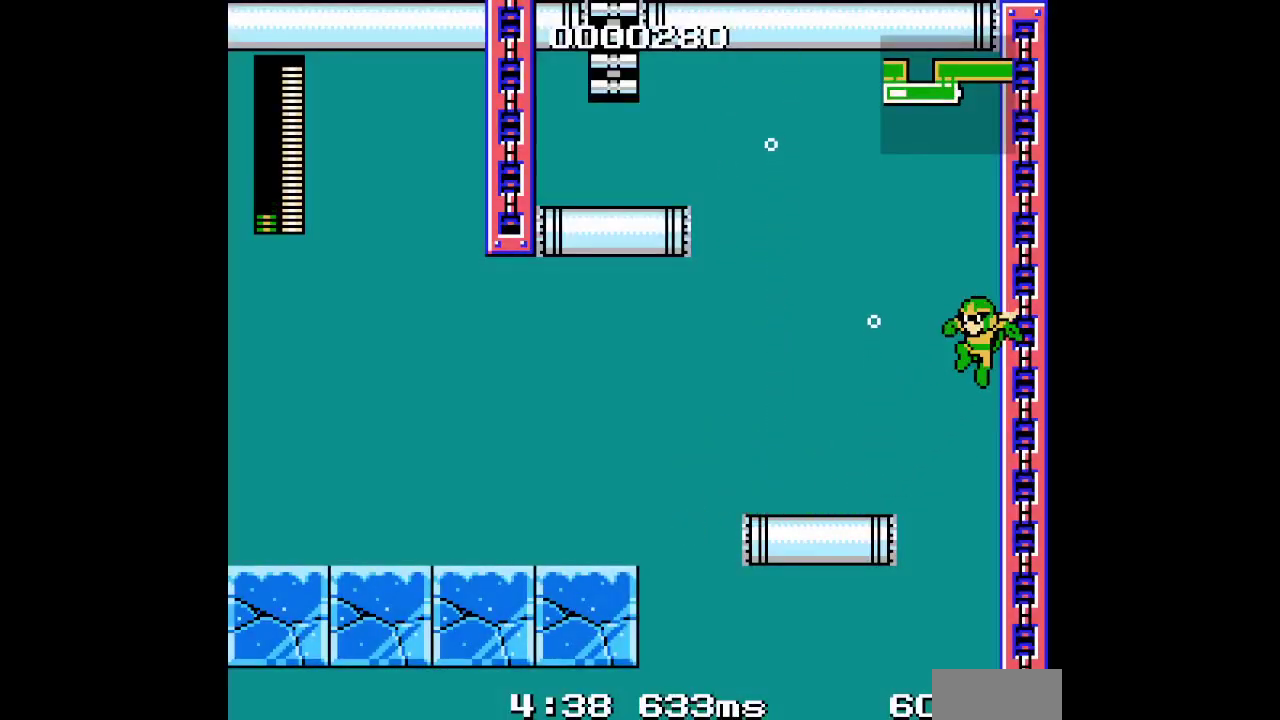
{"buttons": ["DPAD_UP", "DPAD_LEFT"], "events": []}
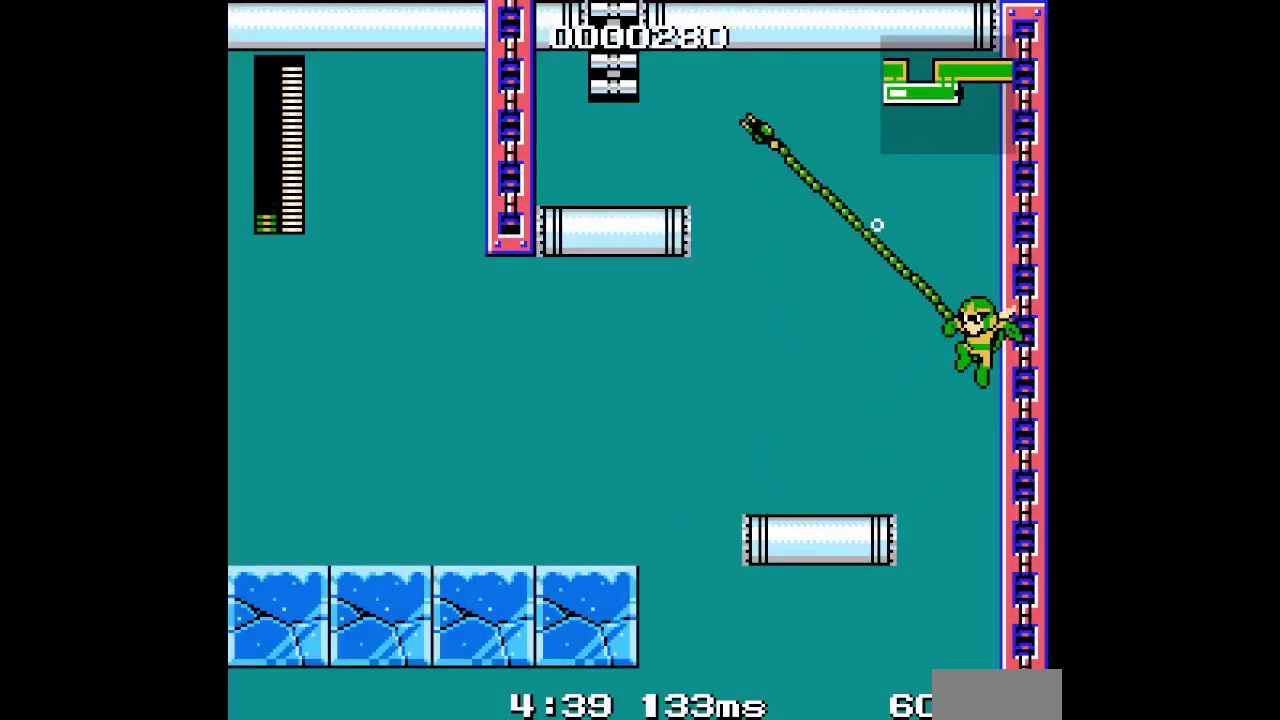
{"buttons": ["DPAD_UP"], "events": [[167, "DPAD_LEFT", "up"]]}
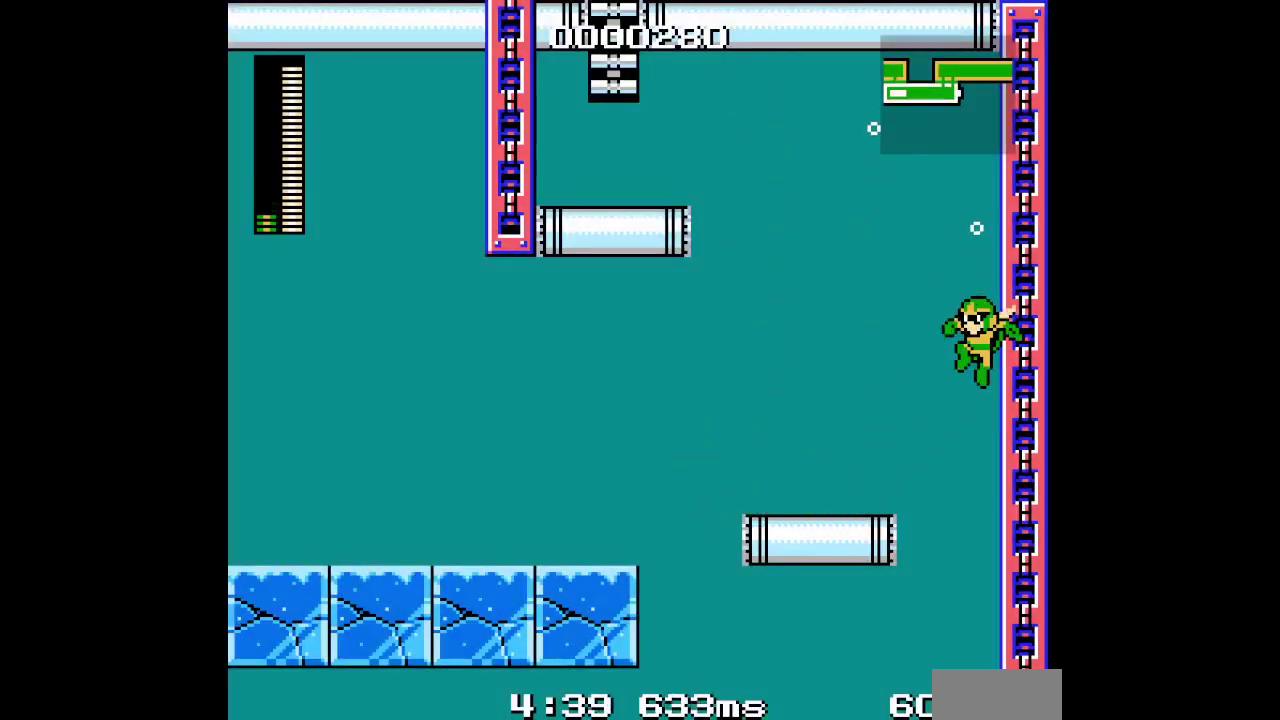
{"buttons": ["DPAD_UP"], "events": [[117, "DPAD_RIGHT", "down"], [500, "DPAD_RIGHT", "up"]]}
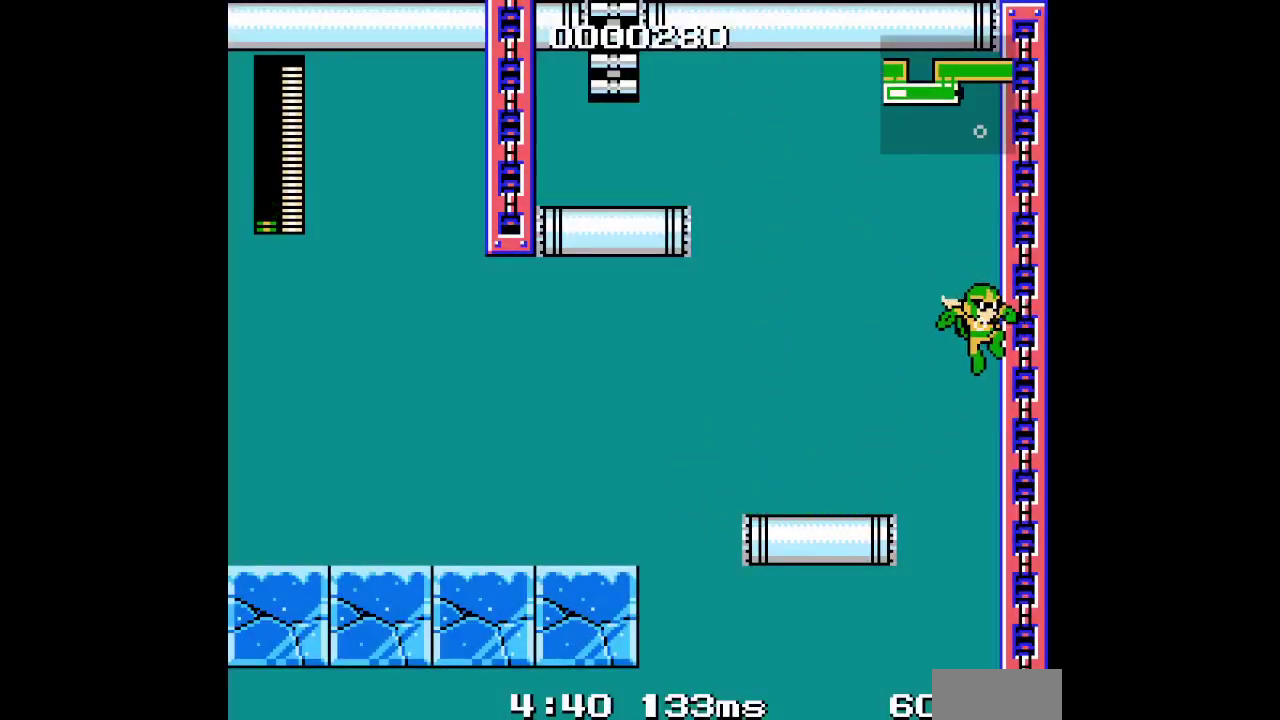
{"buttons": ["DPAD_UP"], "events": []}
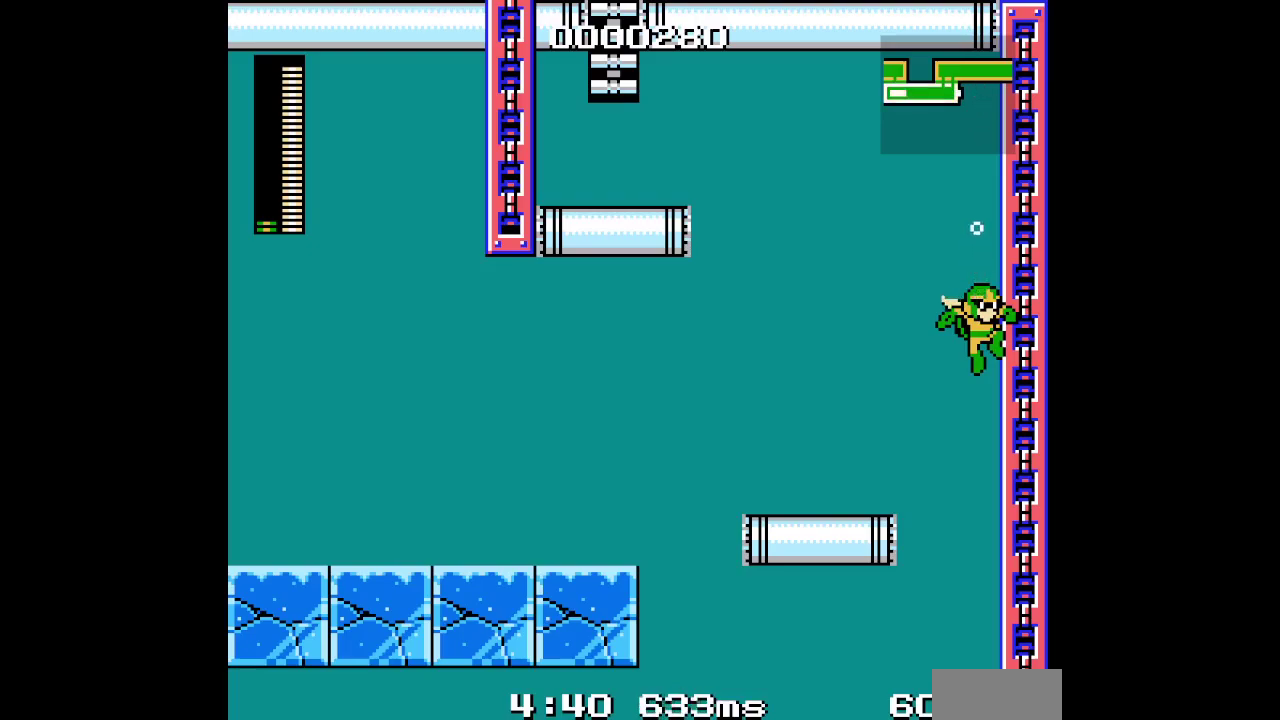
{"buttons": ["DPAD_UP"], "events": []}
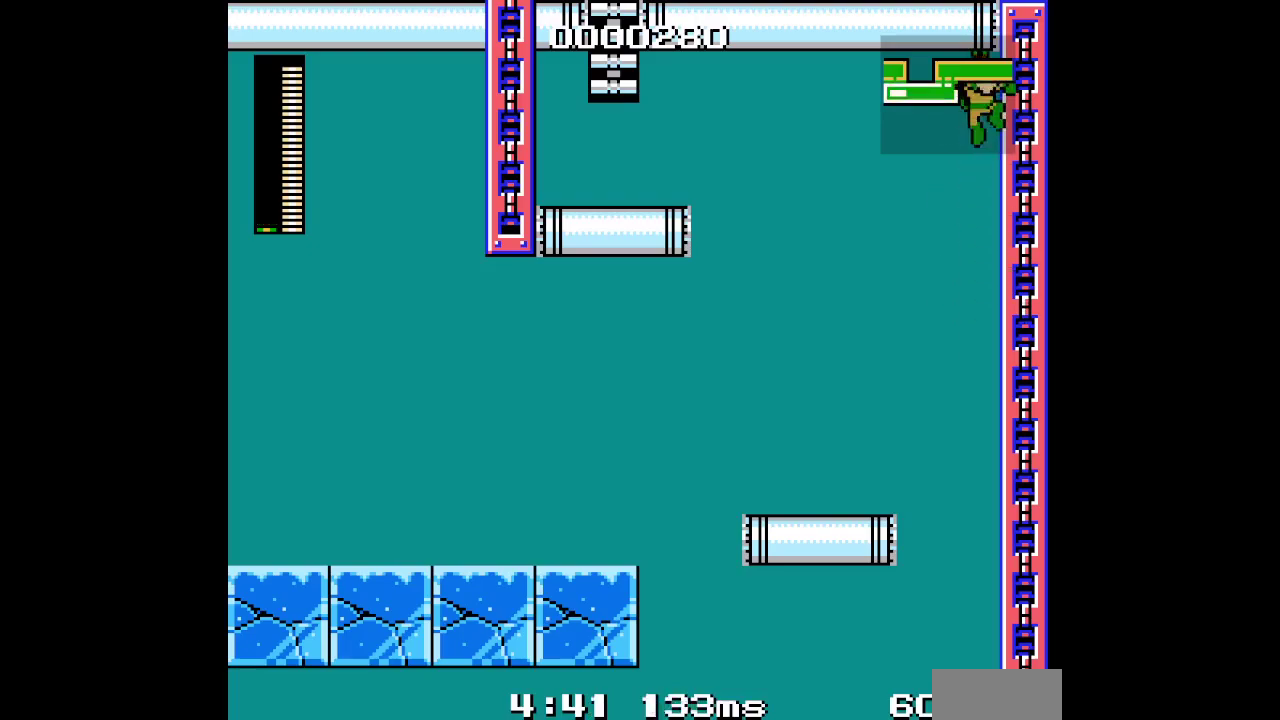
{"buttons": ["DPAD_LEFT"], "events": [[17, "DPAD_UP", "up"], [133, "DPAD_LEFT", "down"]]}
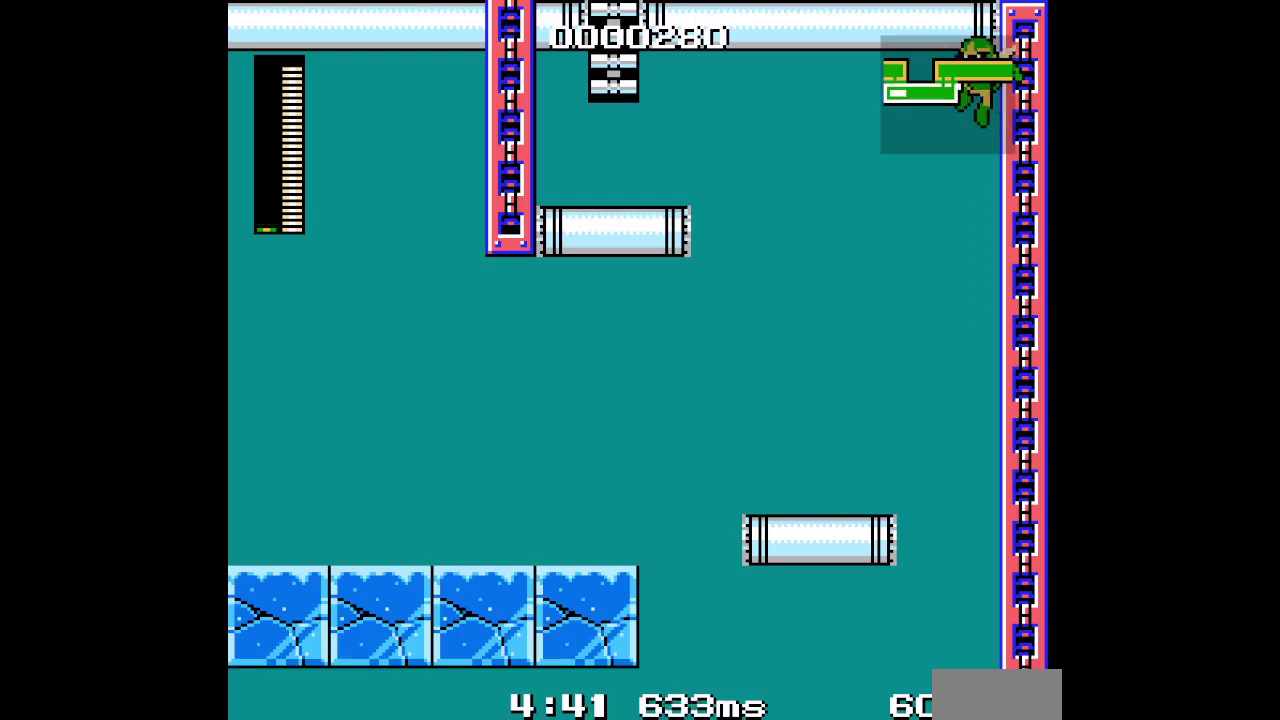
{"buttons": ["DPAD_LEFT"], "events": []}
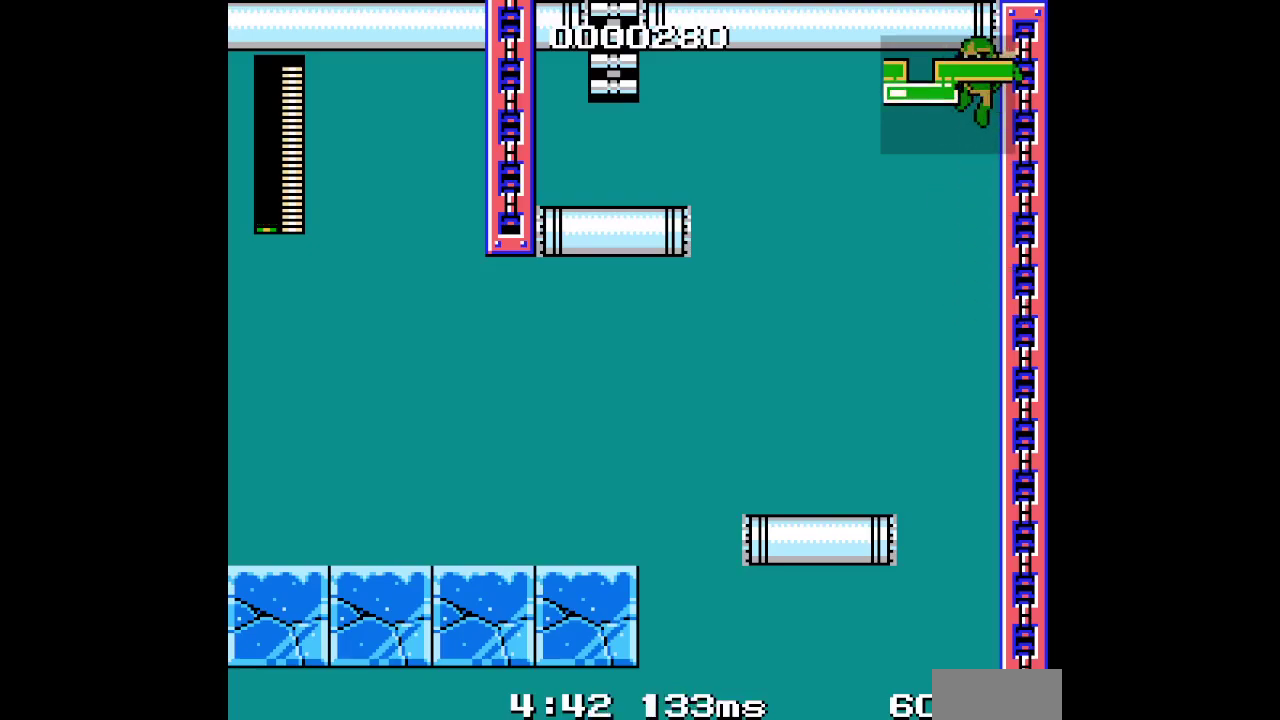
{"buttons": ["DPAD_LEFT"], "events": []}
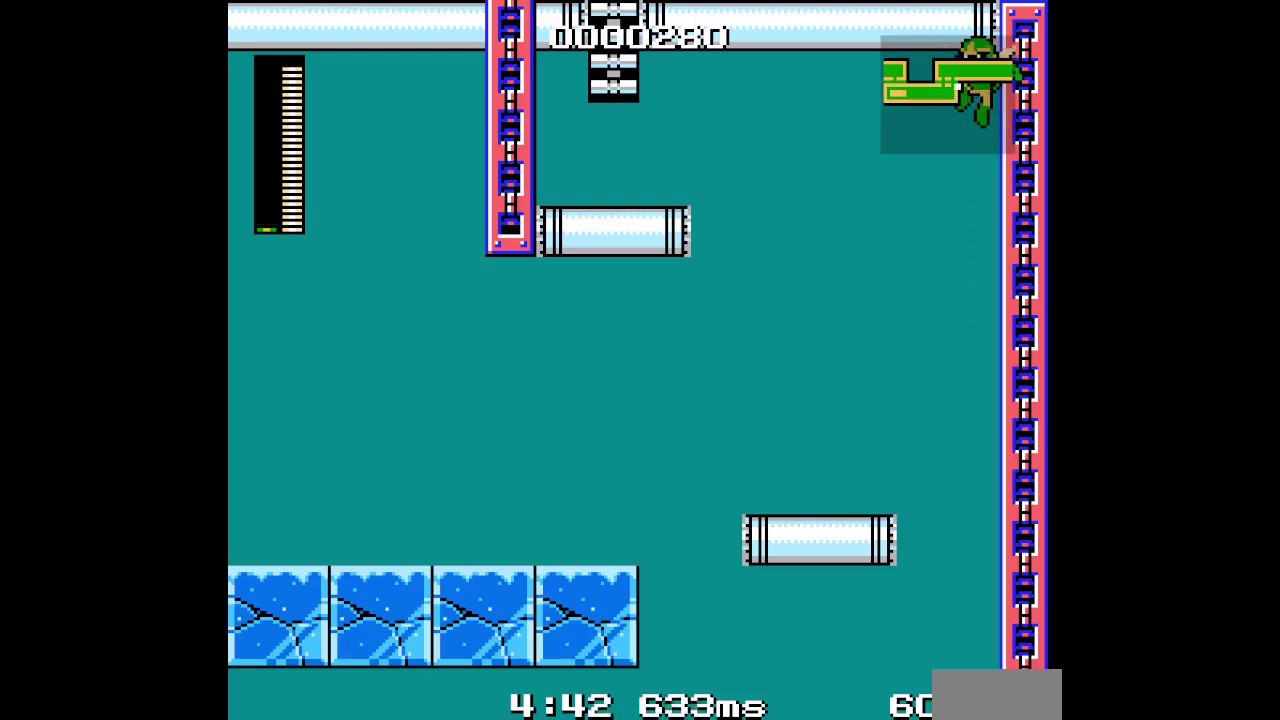
{"buttons": ["DPAD_LEFT"], "events": [[150, "R2", "down"], [233, "R2", "up"], [333, "L1", "down"], [333, "L2", "down"], [417, "L1", "up"], [417, "L2", "up"]]}
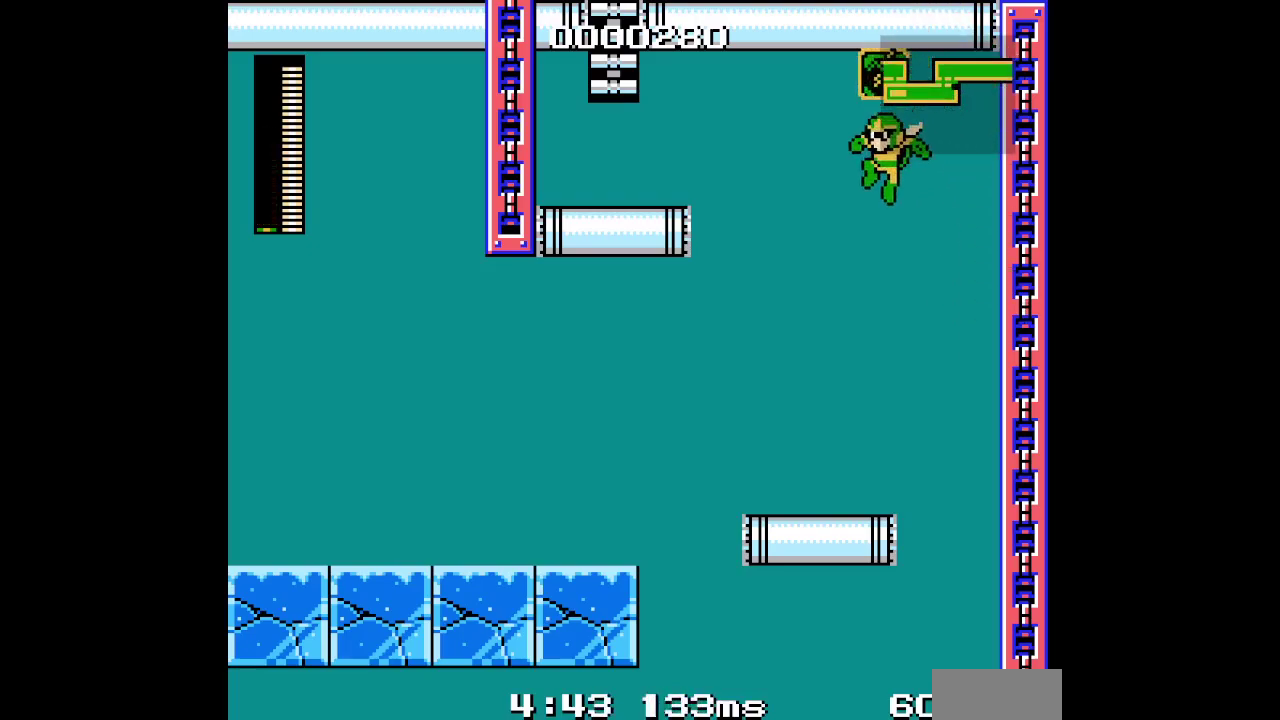
{"buttons": [], "events": [[233, "DPAD_LEFT", "up"]]}
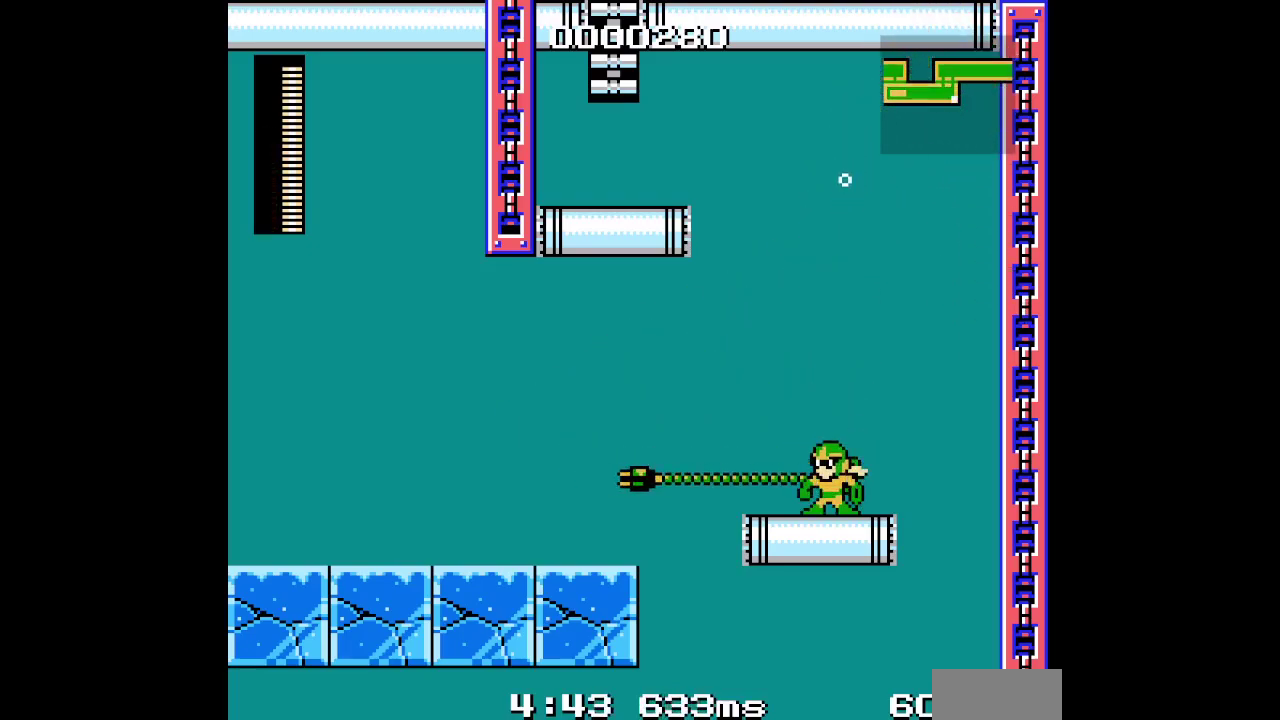
{"buttons": [], "events": []}
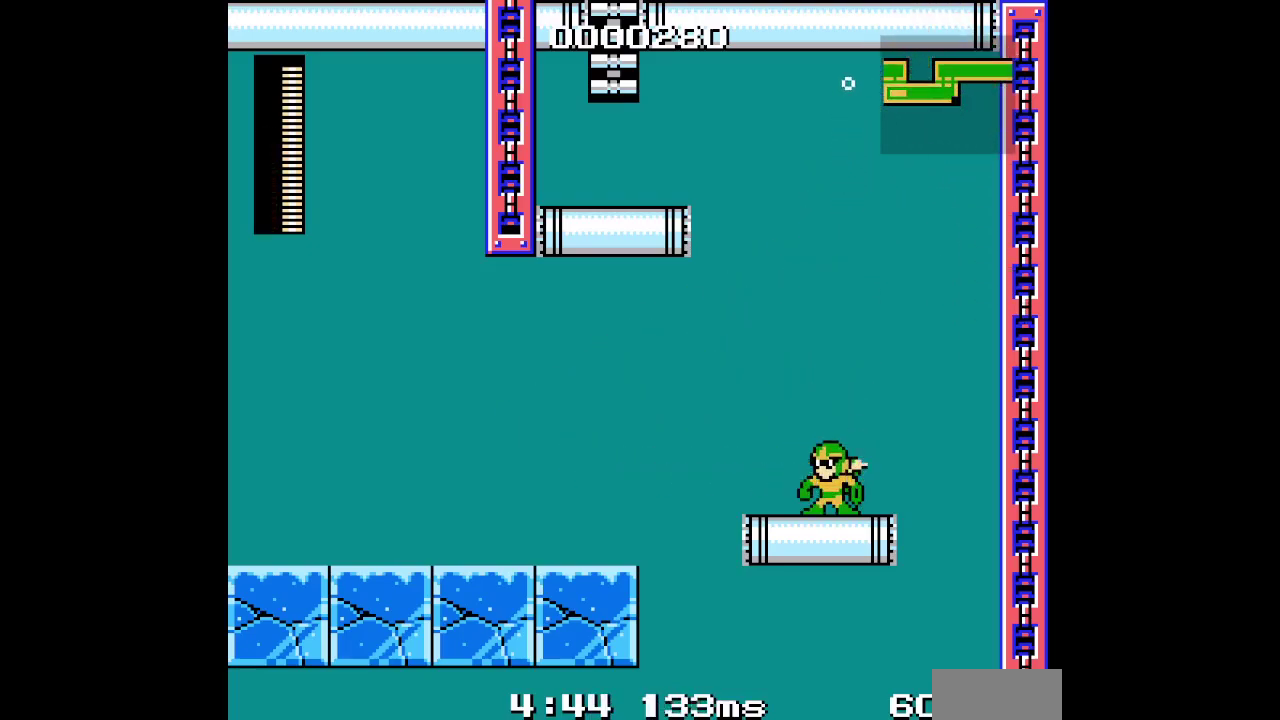
{"buttons": ["SELECT"], "events": [[67, "SELECT", "down"]]}